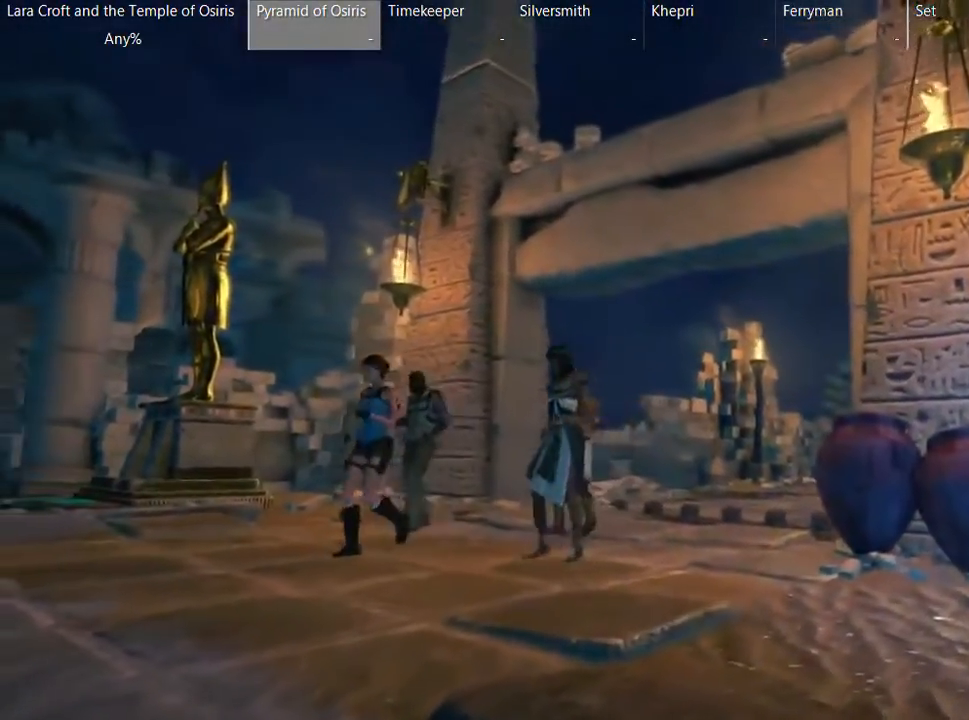
Gameplay with a controller (Xbox layout); each line is a JSON object with the inputs held at the frame after it. "button_events" lists button changes between this image and that frame as [ms after this image, input, new state], when the widget could be followed in between (sticks are given only as held states). Not read: L3 R1 R3.
{"buttons": ["SELECT"], "left_stick": "center", "right_stick": "center", "button_events": [[217, "SELECT", "up"], [367, "SELECT", "down"]]}
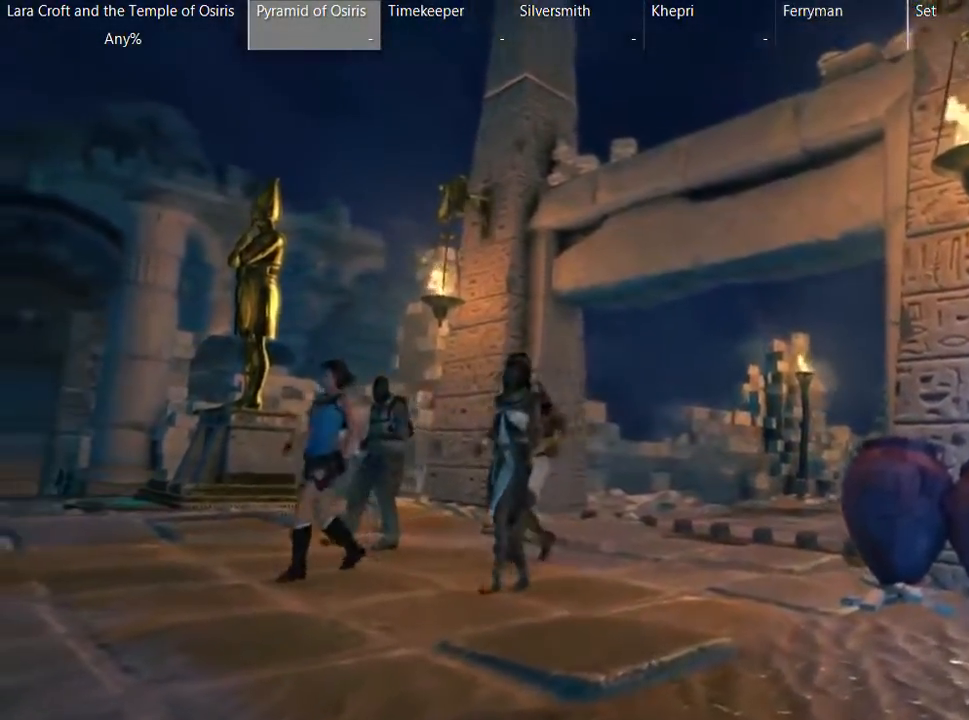
{"buttons": [], "left_stick": "center", "right_stick": "center", "button_events": [[50, "SELECT", "up"], [267, "SELECT", "down"], [417, "SELECT", "up"]]}
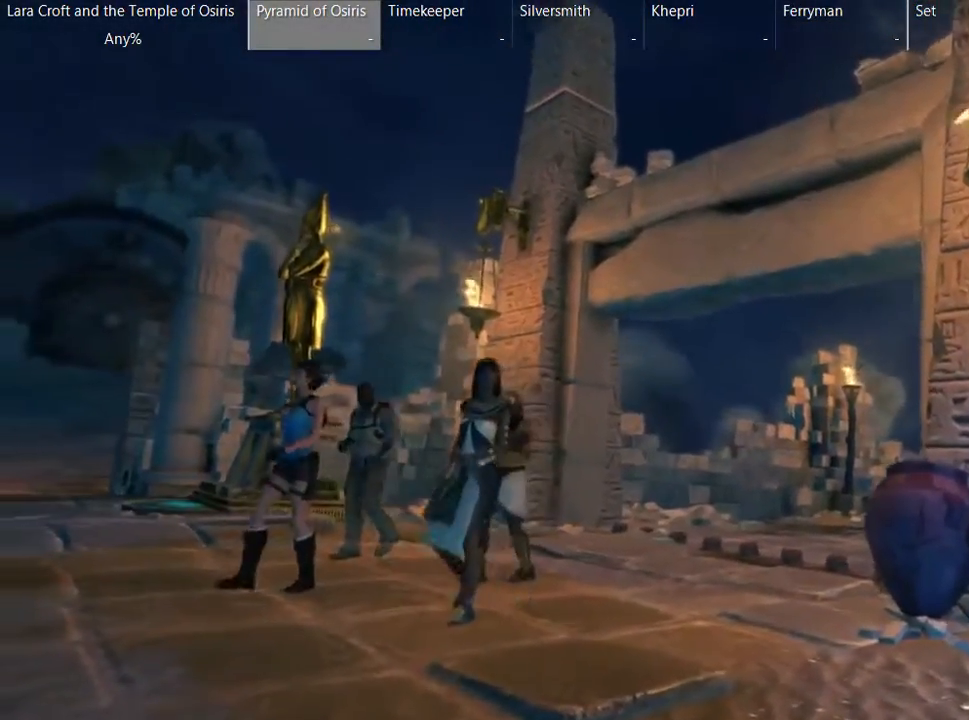
{"buttons": ["SELECT"], "left_stick": "center", "right_stick": "center", "button_events": [[117, "SELECT", "down"], [267, "SELECT", "up"], [450, "SELECT", "down"]]}
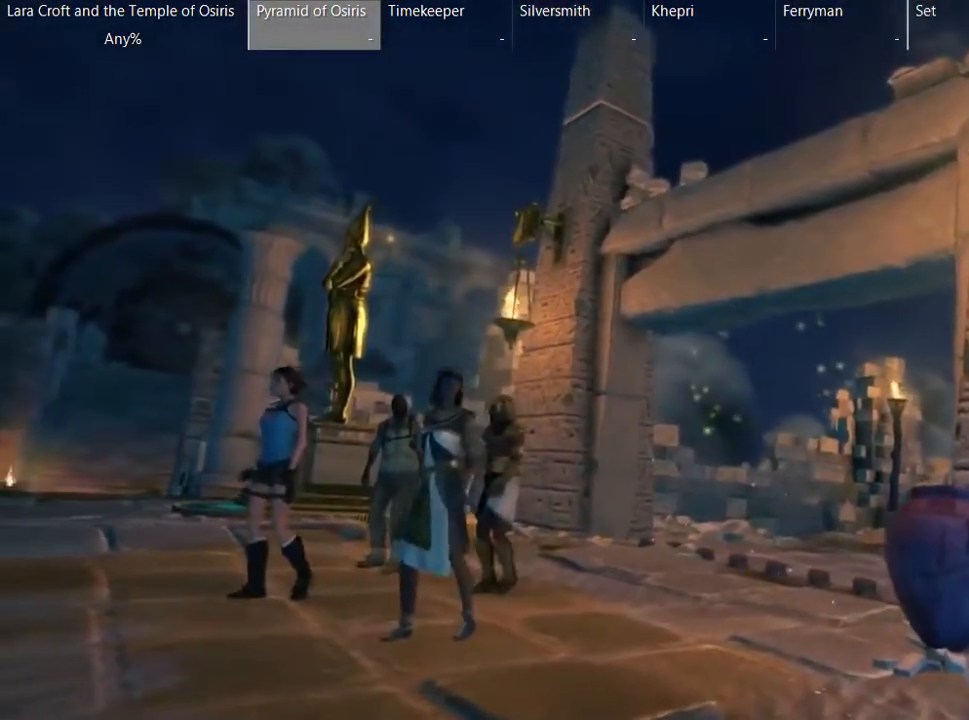
{"buttons": [], "left_stick": "center", "right_stick": "center", "button_events": [[117, "SELECT", "up"], [300, "SELECT", "down"], [467, "SELECT", "up"]]}
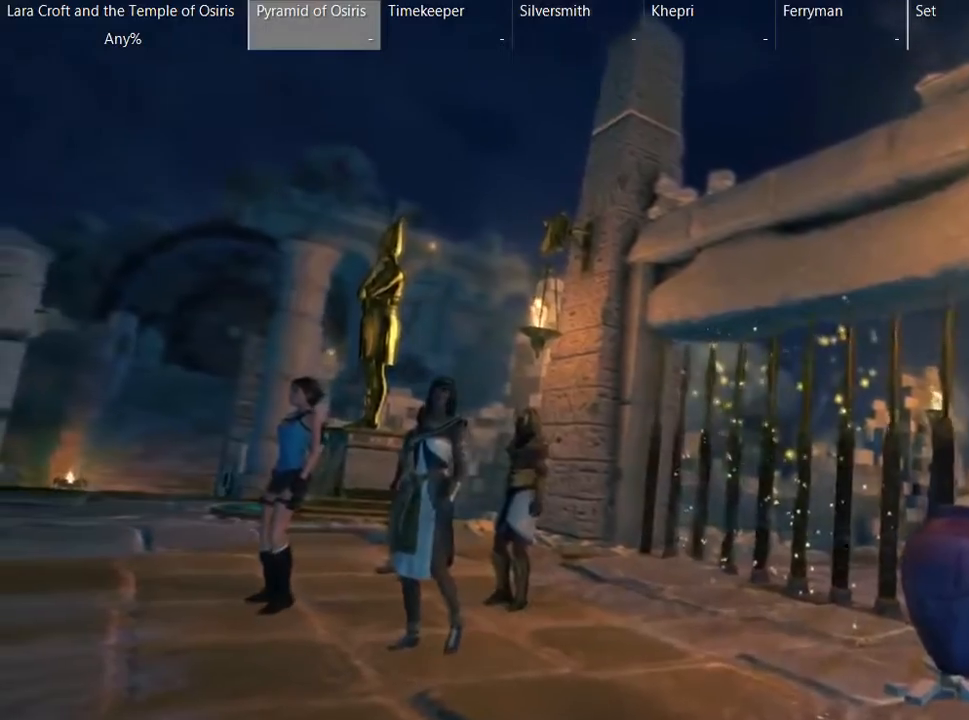
{"buttons": [], "left_stick": "center", "right_stick": "center", "button_events": [[217, "SELECT", "down"], [367, "SELECT", "up"]]}
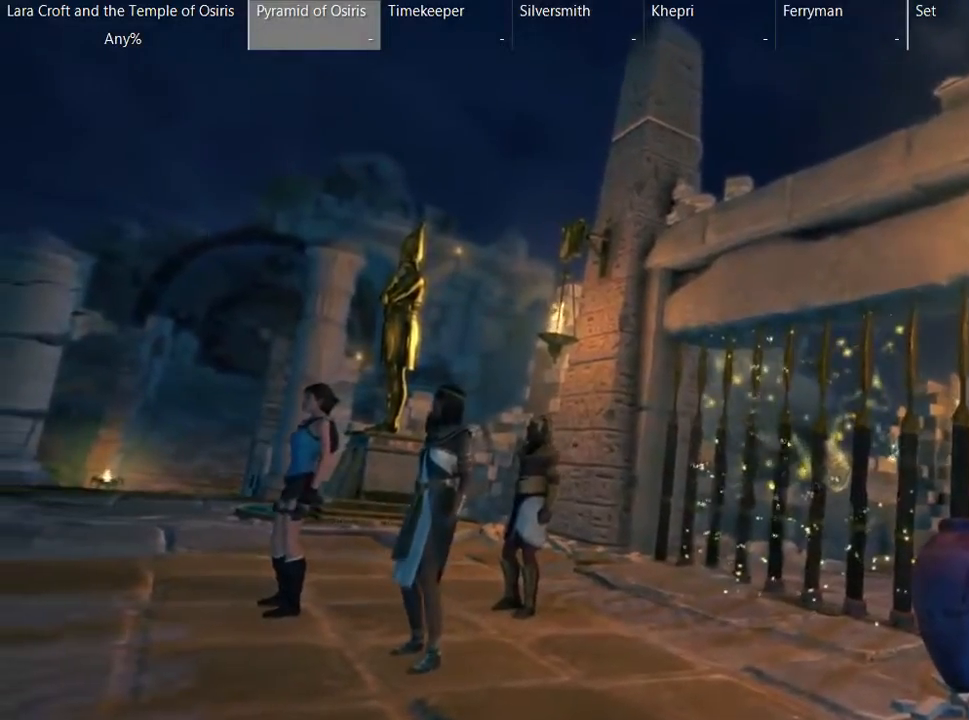
{"buttons": ["SELECT"], "left_stick": "center", "right_stick": "center", "button_events": [[67, "SELECT", "down"], [183, "SELECT", "up"], [433, "SELECT", "down"]]}
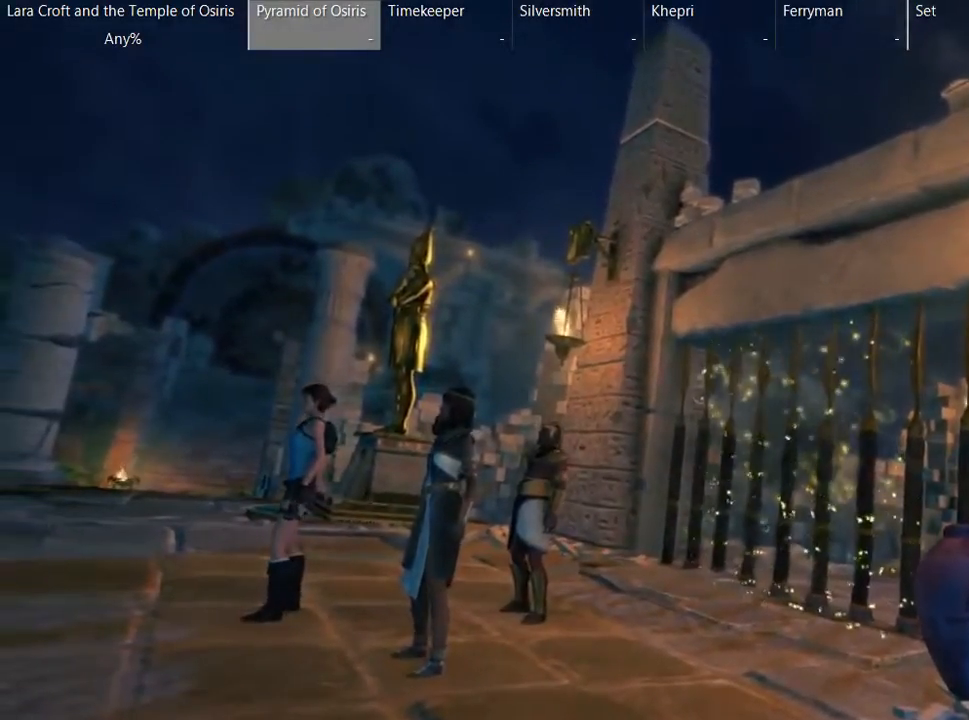
{"buttons": [], "left_stick": "center", "right_stick": "center", "button_events": [[33, "SELECT", "up"], [283, "SELECT", "down"], [383, "SELECT", "up"]]}
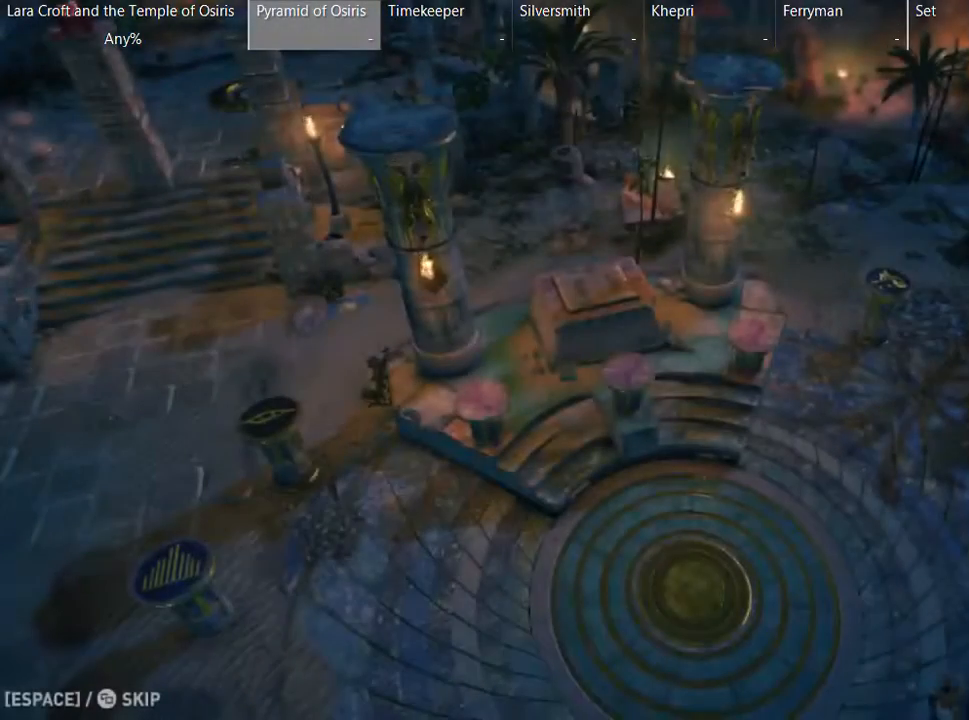
{"buttons": ["SELECT"], "left_stick": "center", "right_stick": "center", "button_events": [[433, "SELECT", "down"]]}
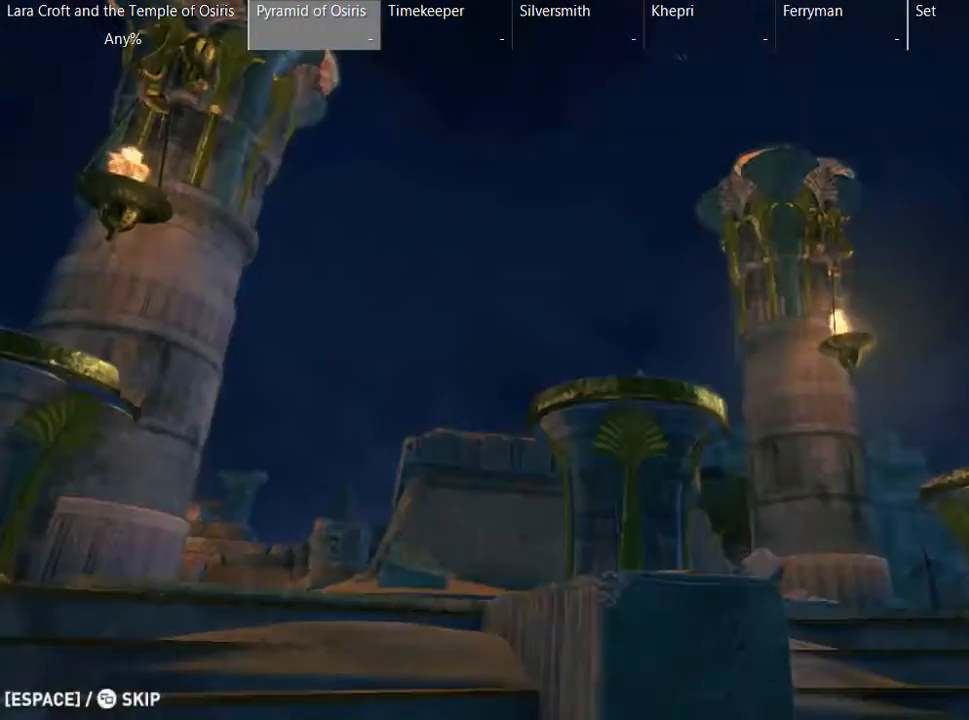
{"buttons": ["SELECT"], "left_stick": "center", "right_stick": "center", "button_events": [[83, "SELECT", "up"], [417, "SELECT", "down"]]}
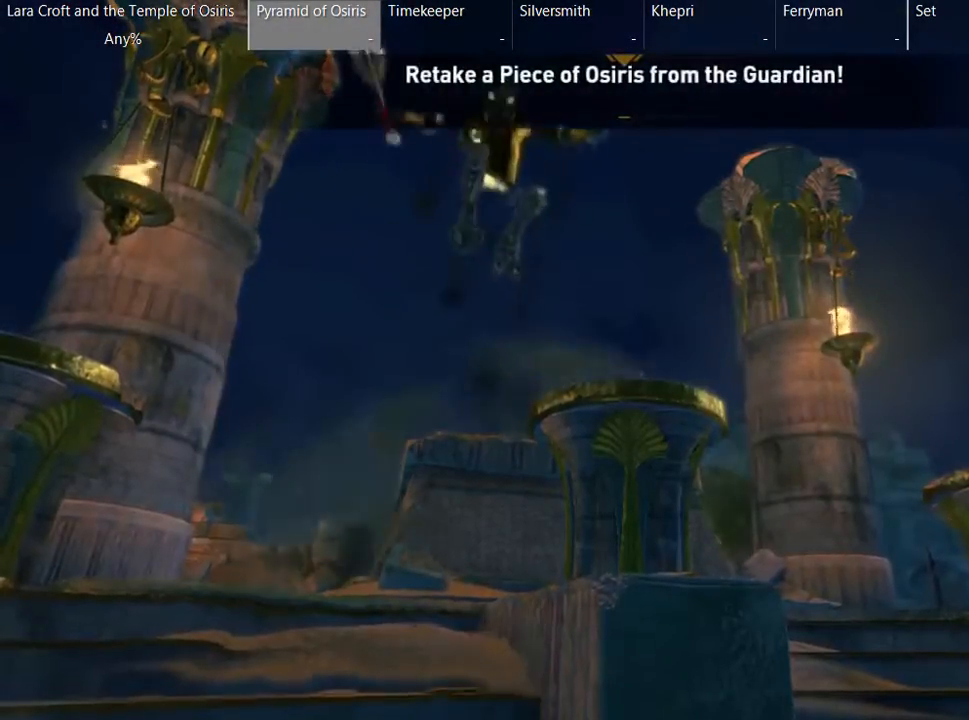
{"buttons": [], "left_stick": "center", "right_stick": "center", "button_events": [[83, "SELECT", "up"]]}
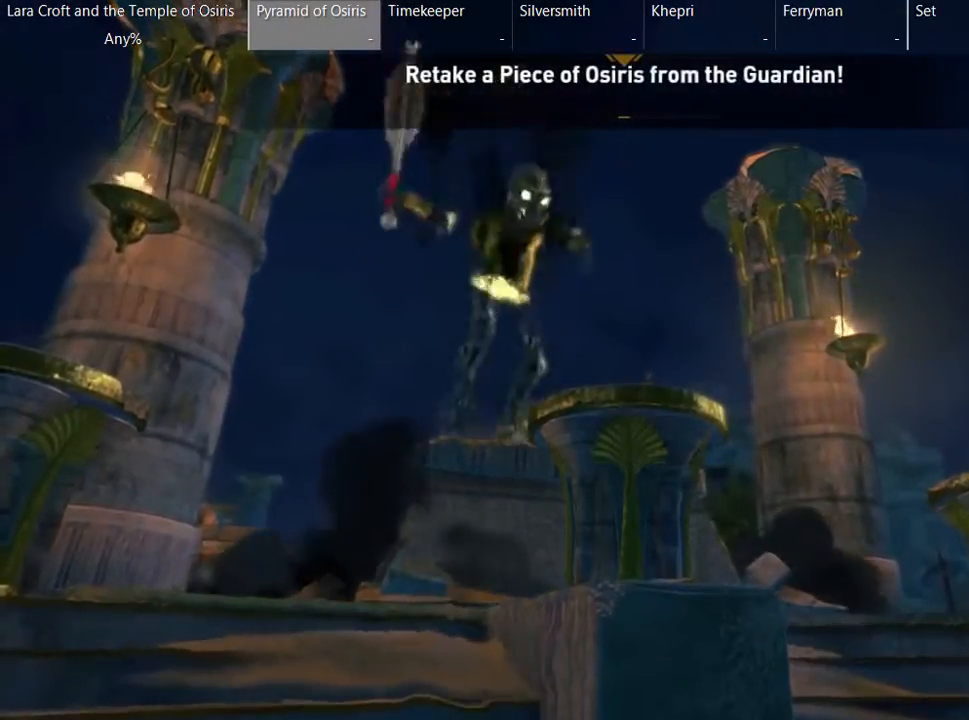
{"buttons": [], "left_stick": "down-left", "right_stick": "center", "button_events": [[283, "X", "down"], [433, "X", "up"]]}
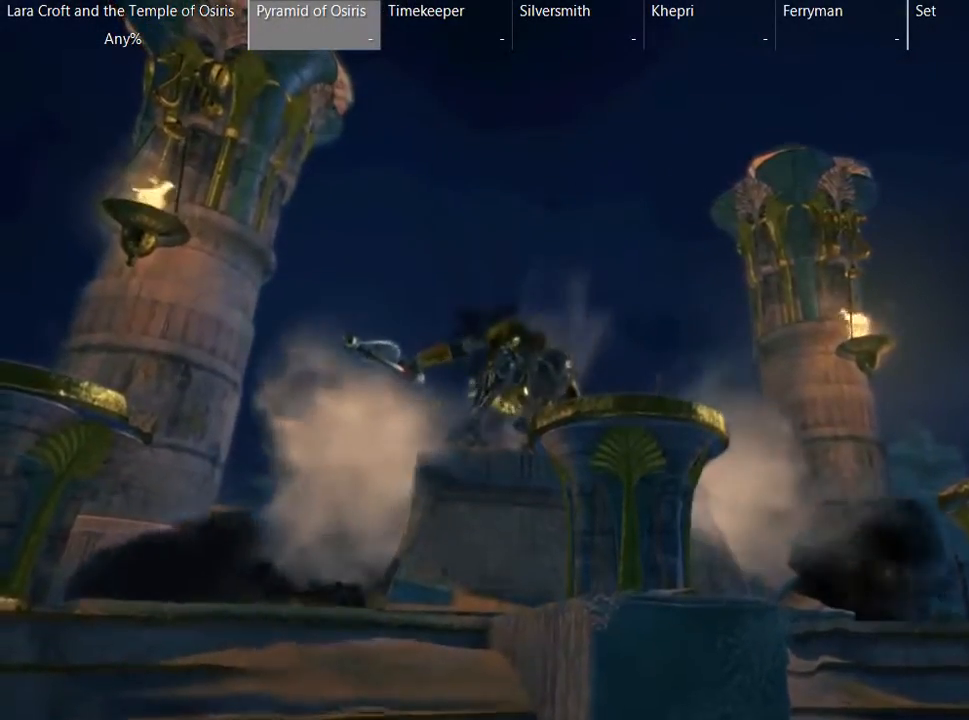
{"buttons": [], "left_stick": "down-left", "right_stick": "center"}
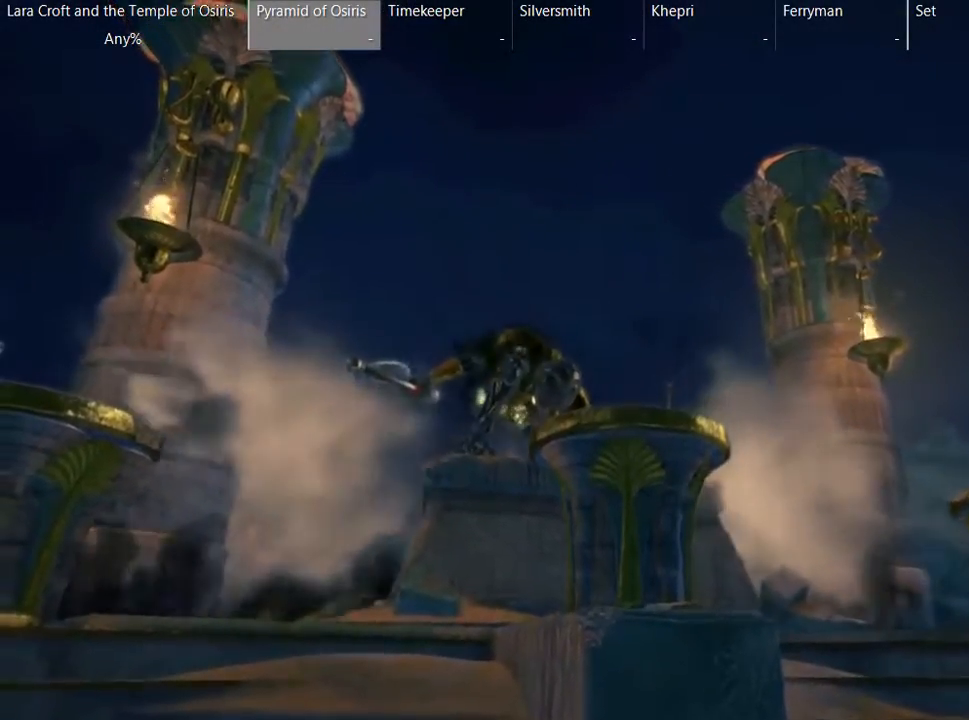
{"buttons": [], "left_stick": "down-left", "right_stick": "center"}
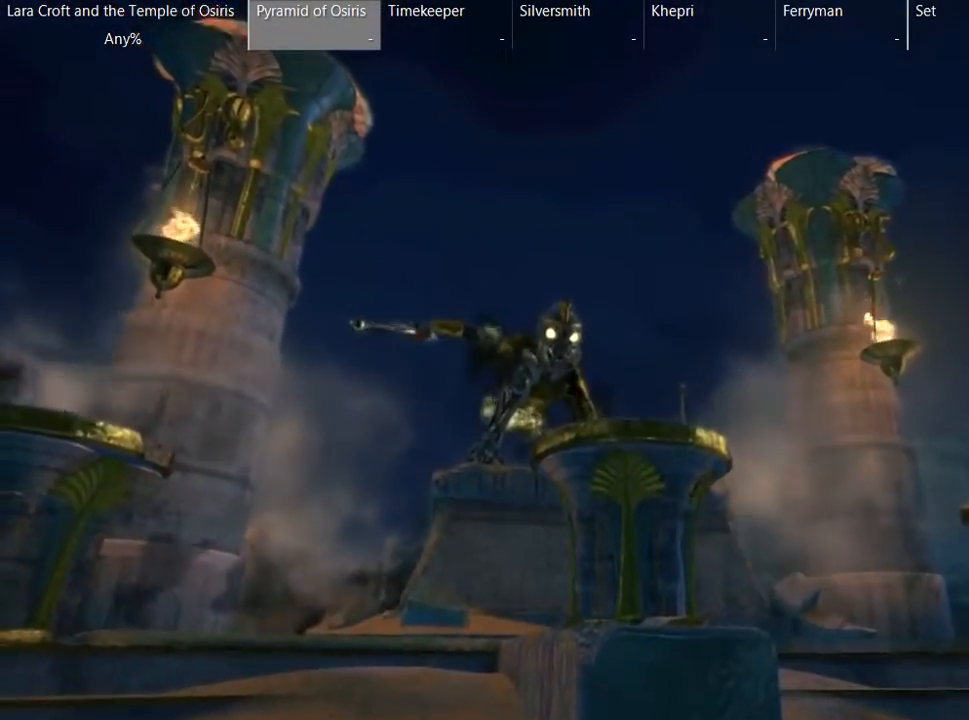
{"buttons": [], "left_stick": "down-left", "right_stick": "center"}
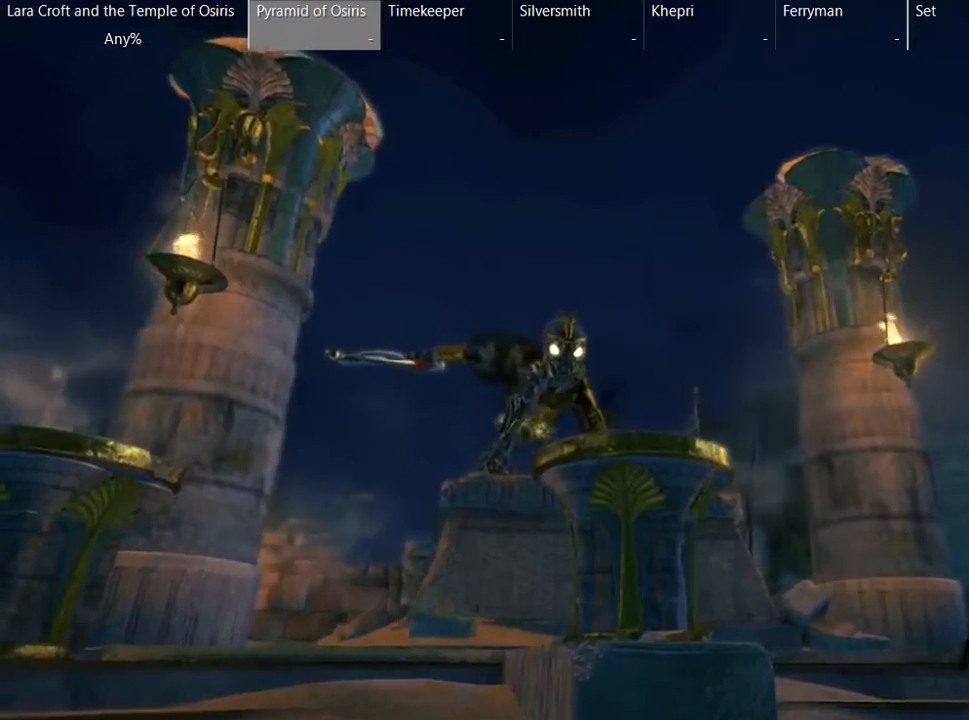
{"buttons": [], "left_stick": "down-left", "right_stick": "center"}
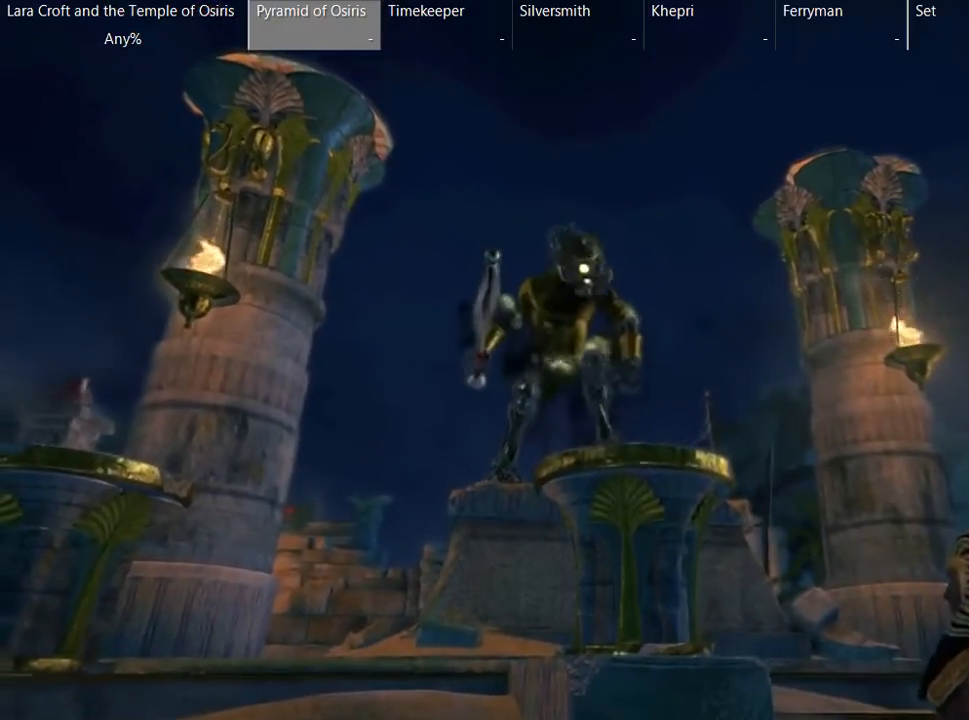
{"buttons": [], "left_stick": "down-left", "right_stick": "center", "button_events": [[50, "X", "down"], [150, "X", "up"], [250, "X", "down"], [317, "X", "up"], [400, "X", "down"], [483, "X", "up"]]}
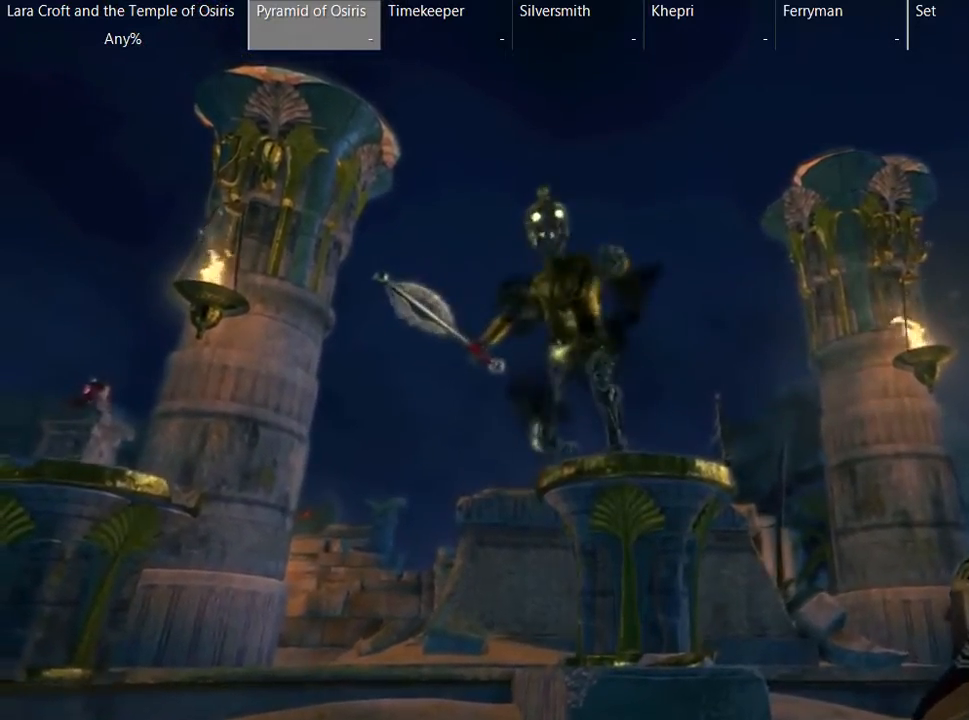
{"buttons": [], "left_stick": "down-left", "right_stick": "center", "button_events": [[50, "X", "down"], [133, "X", "up"], [200, "X", "down"], [300, "X", "up"], [400, "X", "down"], [500, "X", "up"]]}
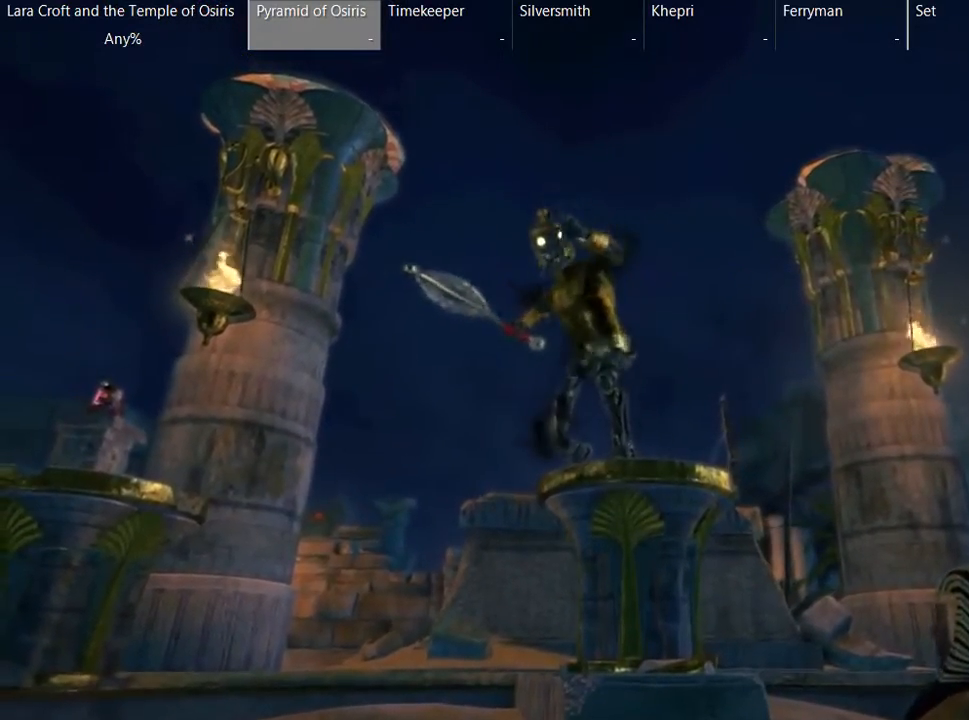
{"buttons": [], "left_stick": "down-left", "right_stick": "center", "button_events": [[50, "X", "down"], [150, "X", "up"], [200, "X", "down"], [300, "X", "up"], [350, "X", "down"], [500, "X", "up"]]}
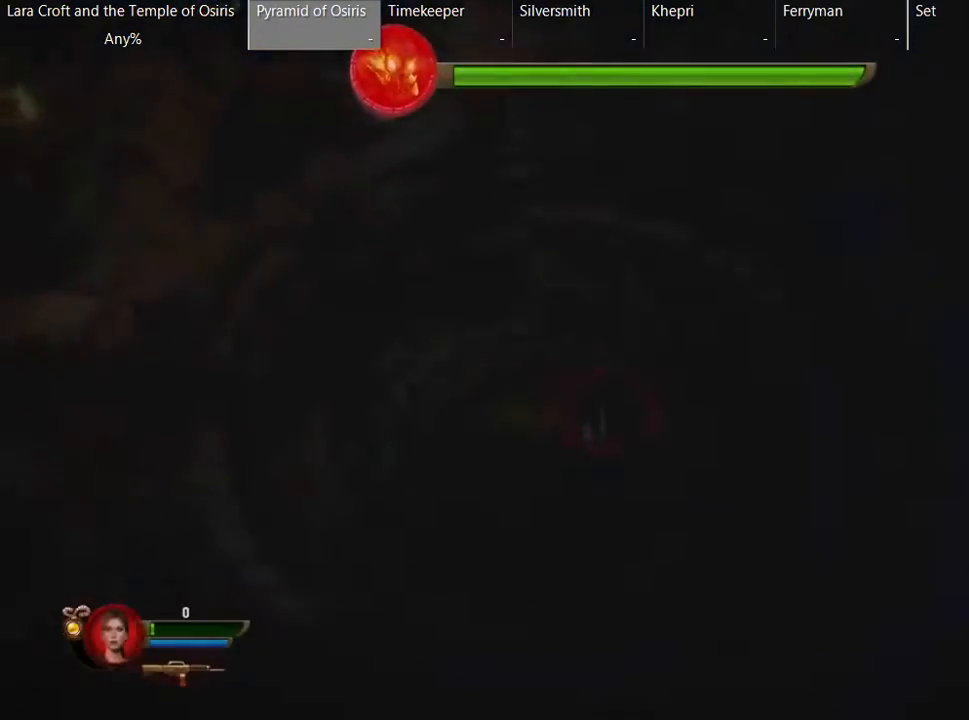
{"buttons": [], "left_stick": "down", "right_stick": "center", "button_events": [[50, "X", "down"], [150, "X", "up"]]}
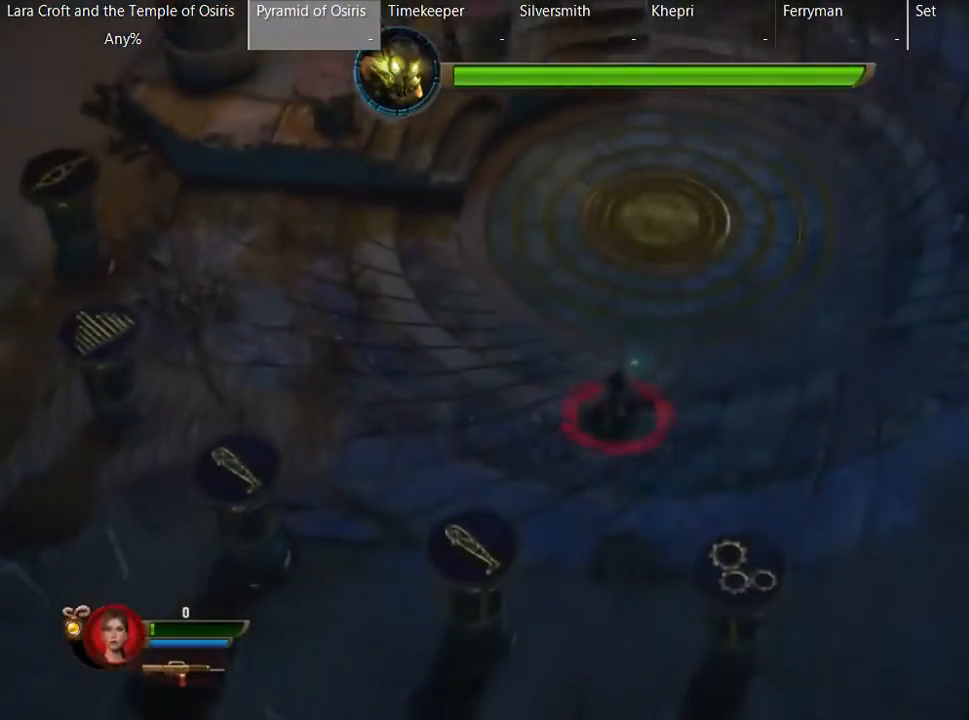
{"buttons": ["R2"], "left_stick": "down", "right_stick": "up", "button_events": [[233, "R2", "down"]]}
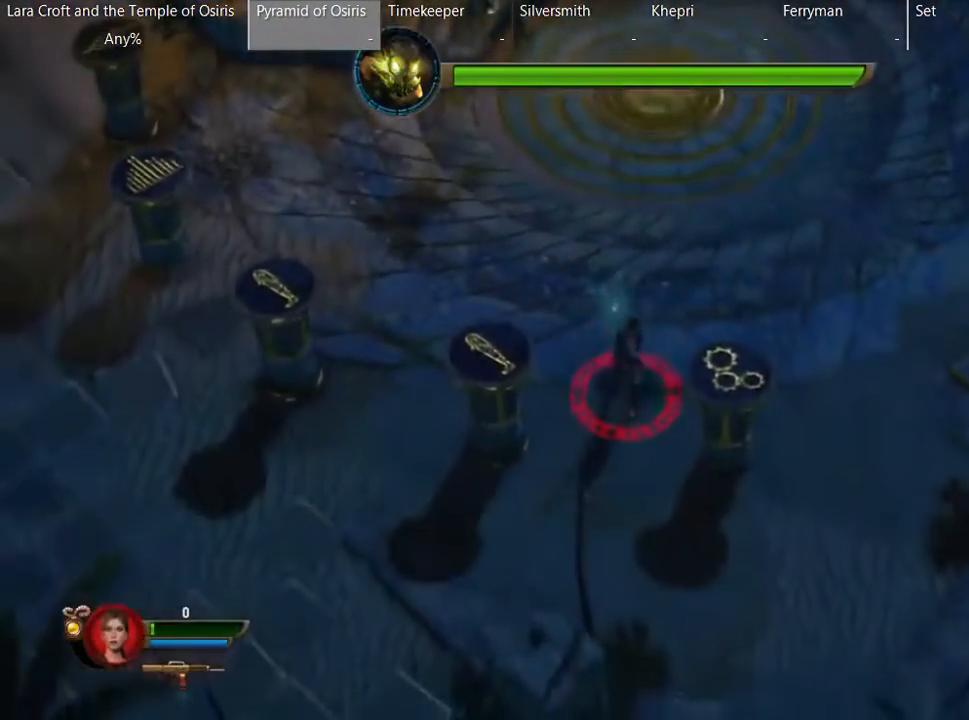
{"buttons": ["R2"], "left_stick": "down-left", "right_stick": "up", "button_events": []}
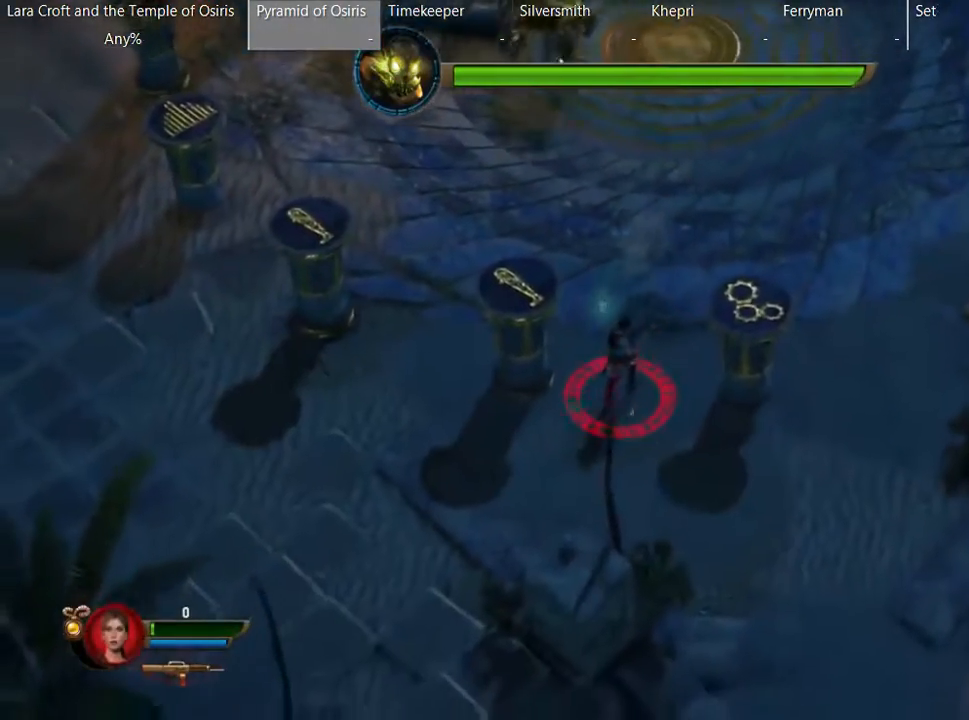
{"buttons": ["R2"], "left_stick": "up", "right_stick": "up", "button_events": []}
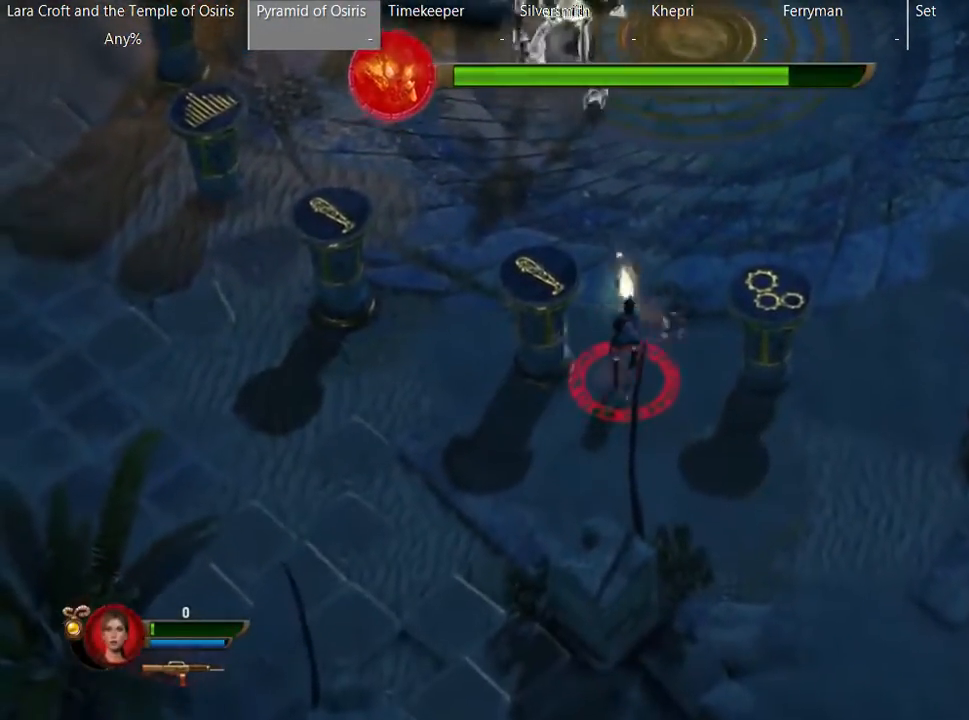
{"buttons": ["R2"], "left_stick": "down", "right_stick": "up", "button_events": []}
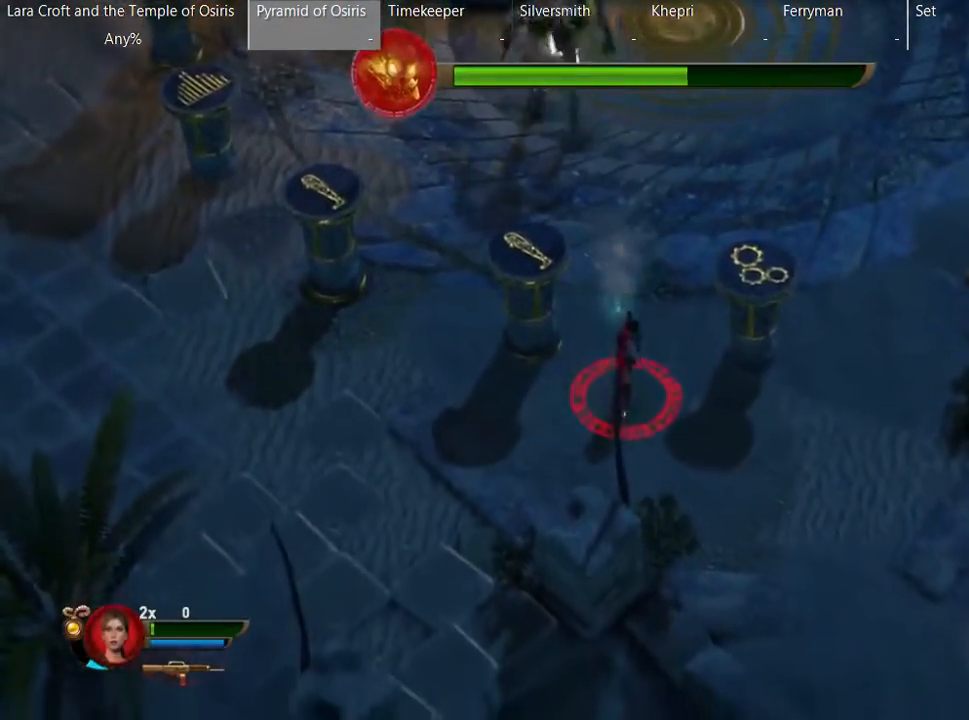
{"buttons": ["R2"], "left_stick": "down", "right_stick": "up", "button_events": []}
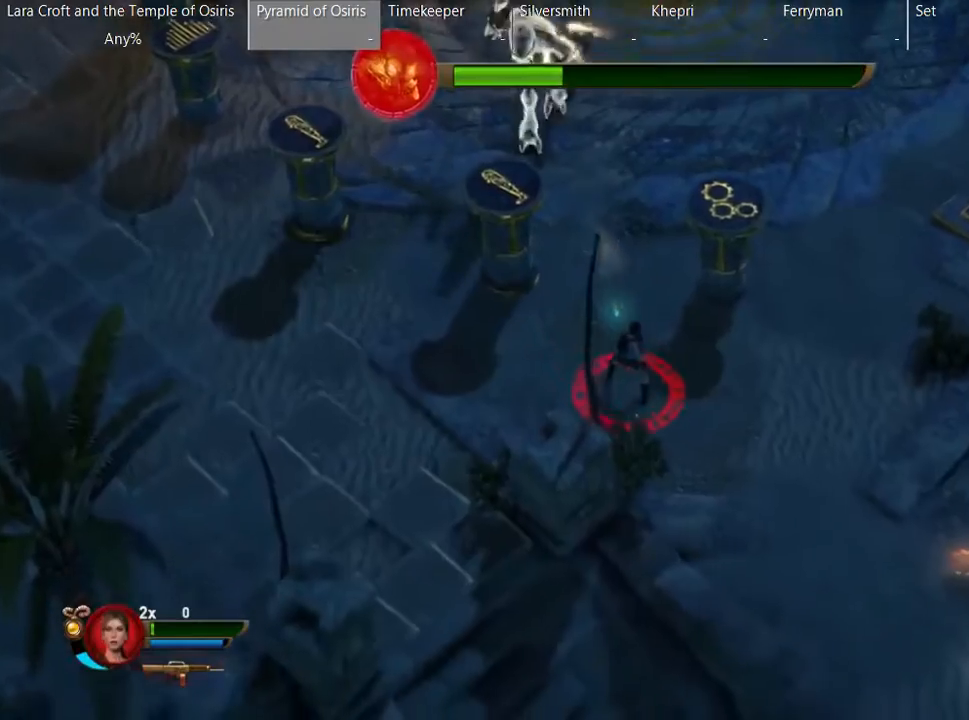
{"buttons": ["R2"], "left_stick": "down", "right_stick": "up", "button_events": []}
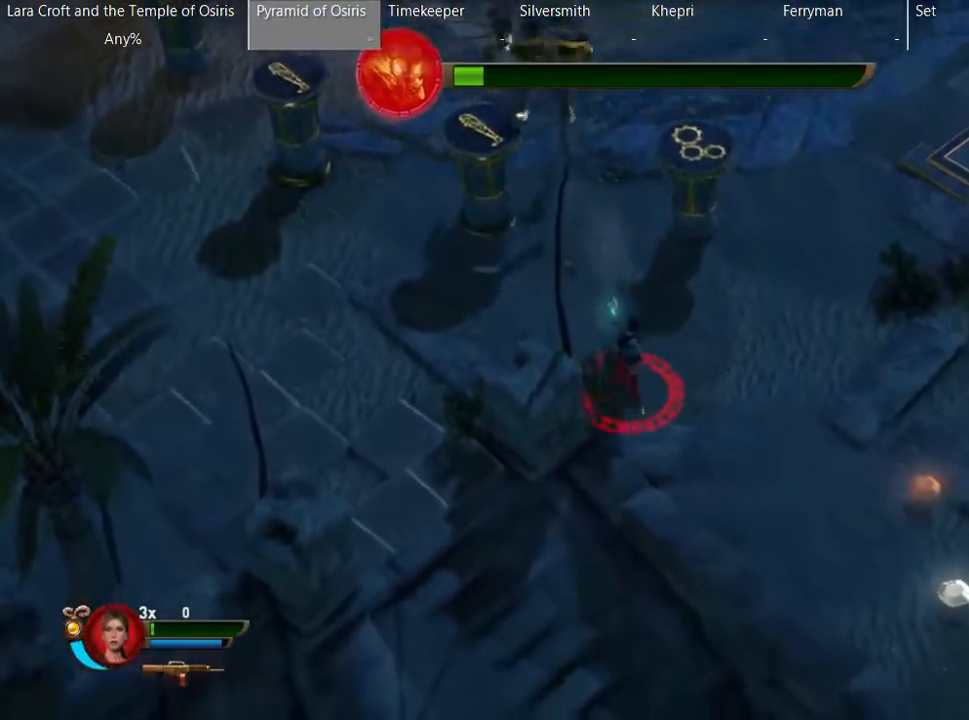
{"buttons": ["R2"], "left_stick": "down", "right_stick": "up", "button_events": []}
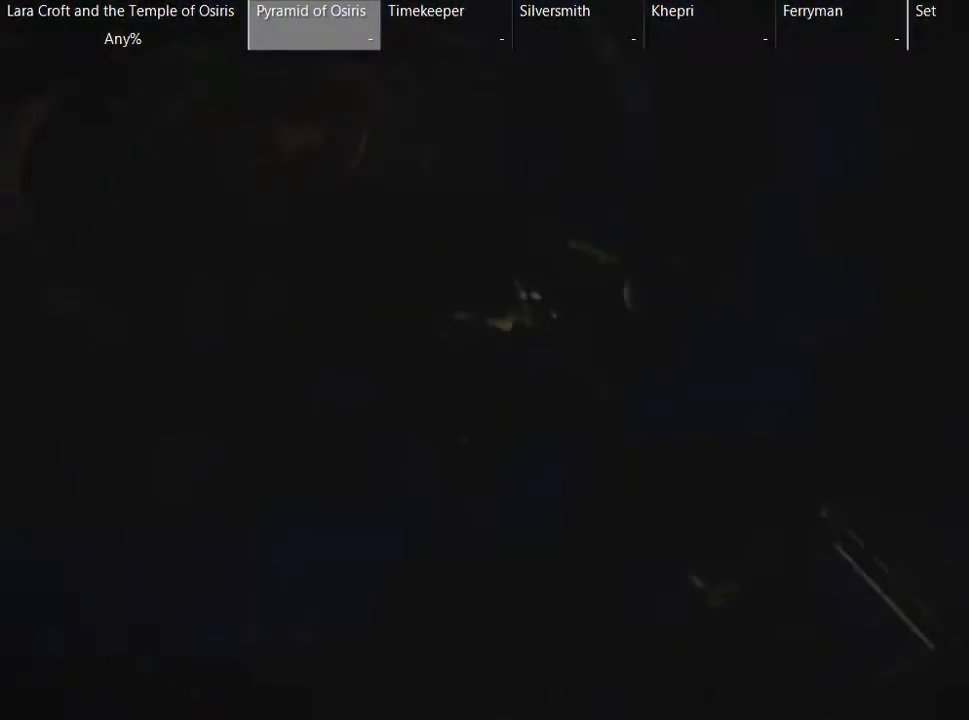
{"buttons": ["SELECT"], "left_stick": "center", "right_stick": "center", "button_events": [[33, "R2", "up"], [383, "SELECT", "down"]]}
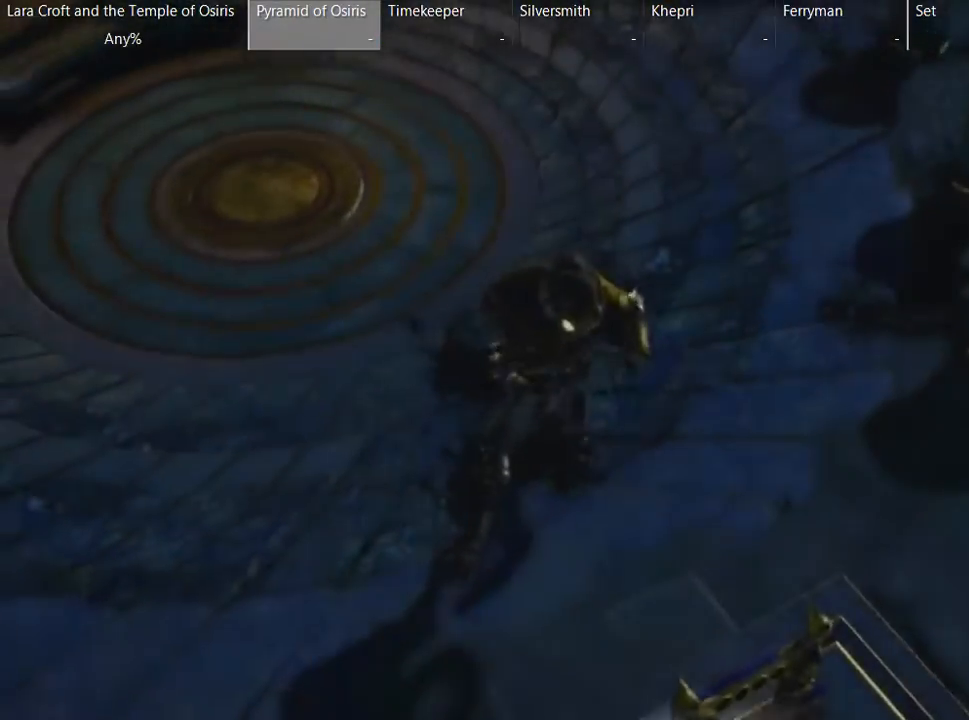
{"buttons": [], "left_stick": "center", "right_stick": "center", "button_events": [[33, "SELECT", "up"], [233, "SELECT", "down"], [367, "SELECT", "up"]]}